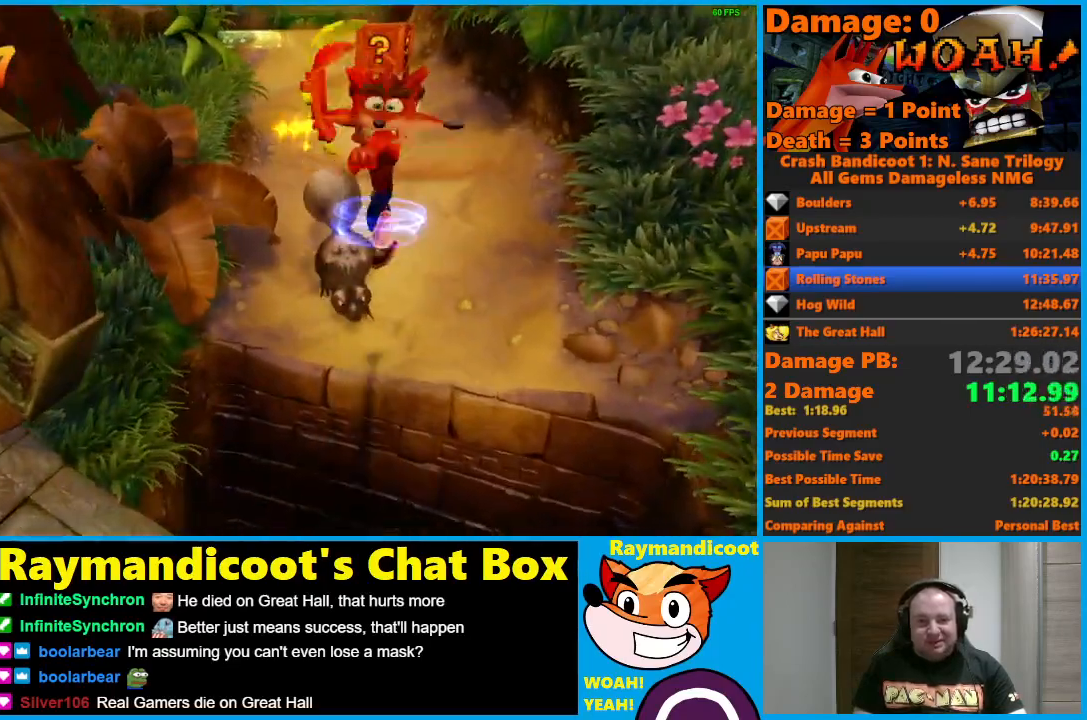
Gameplay with a controller (Xbox layout); each line is a JSON object with the inputs held at the frame after it. "events" lists button and stick changes between this image and that frame as [ms after this image, input, new state], when the widget could be followed in between.
{"buttons": [], "left_stick": "up", "right_stick": "center", "events": [[117, "A", "up"], [117, "X", "up"]]}
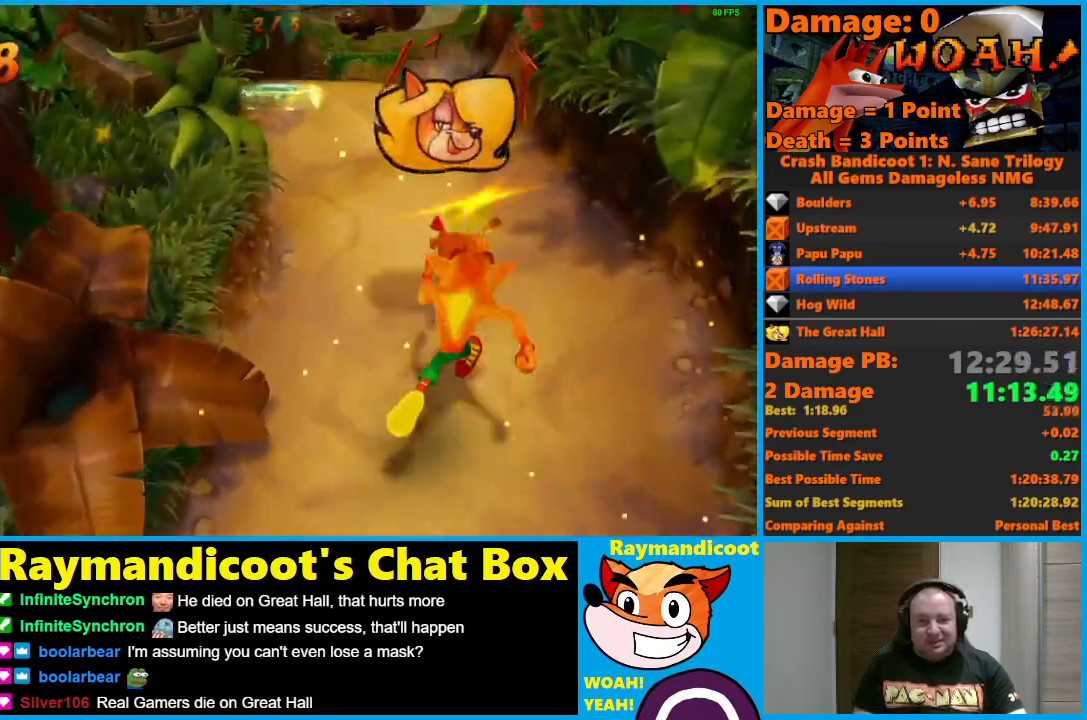
{"buttons": [], "left_stick": "up", "right_stick": "center", "events": [[250, "X", "down"], [367, "left_stick", "up-left"], [383, "X", "up"], [483, "left_stick", "up"]]}
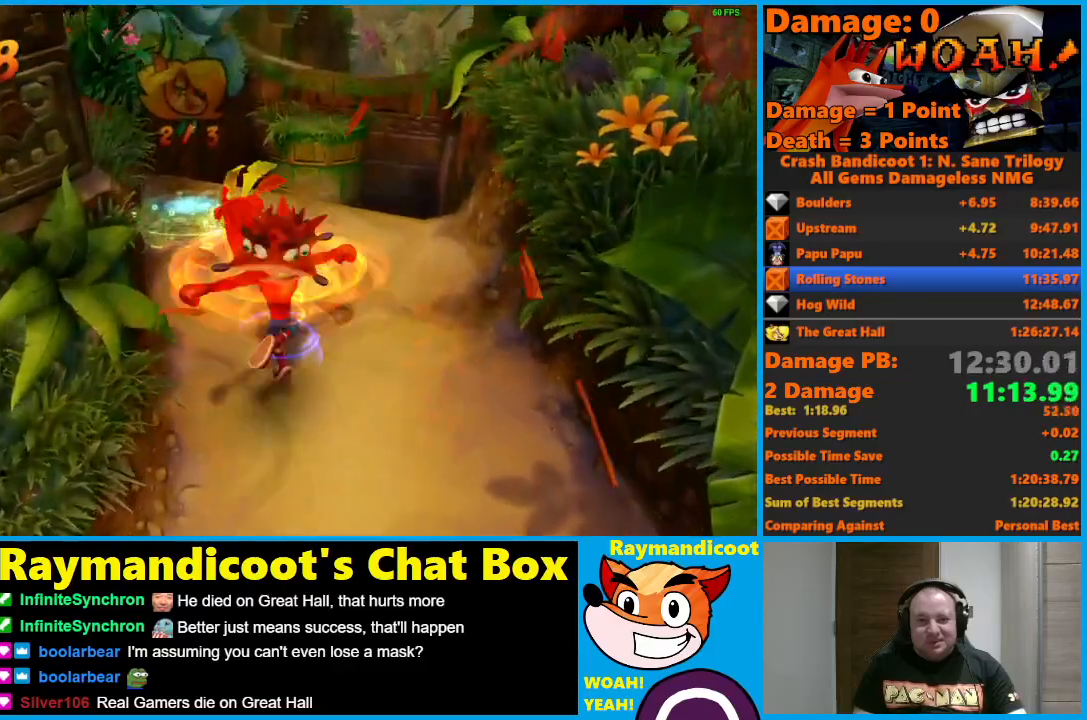
{"buttons": ["A"], "left_stick": "up", "right_stick": "center", "events": [[350, "A", "down"]]}
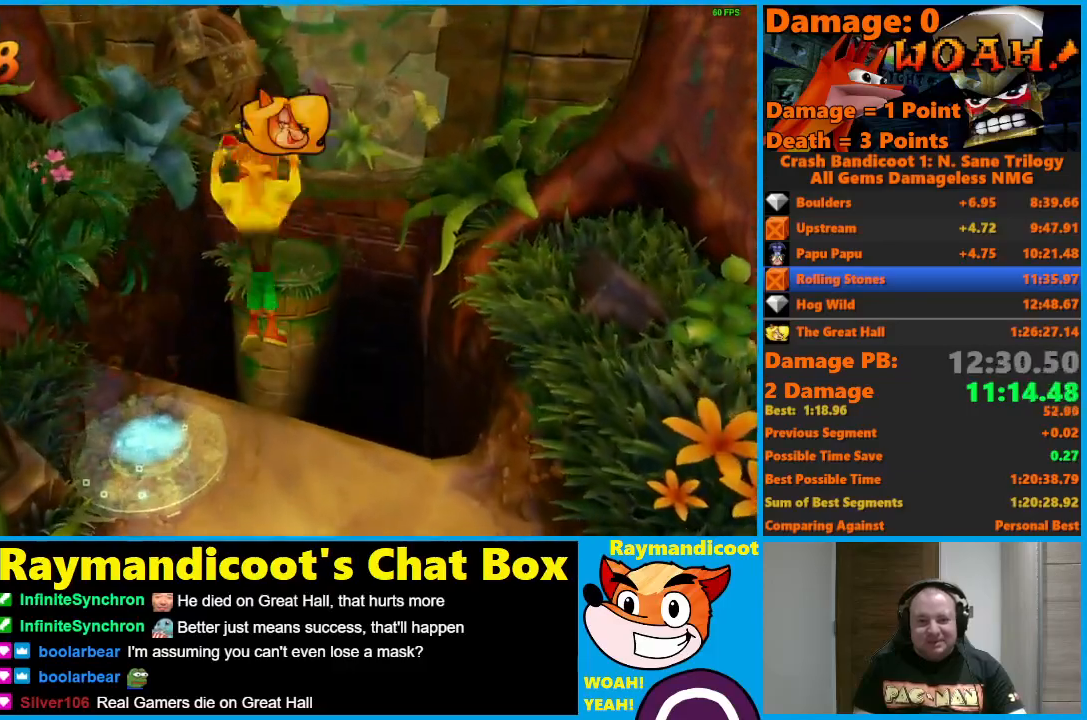
{"buttons": [], "left_stick": "up", "right_stick": "center", "events": [[233, "A", "up"]]}
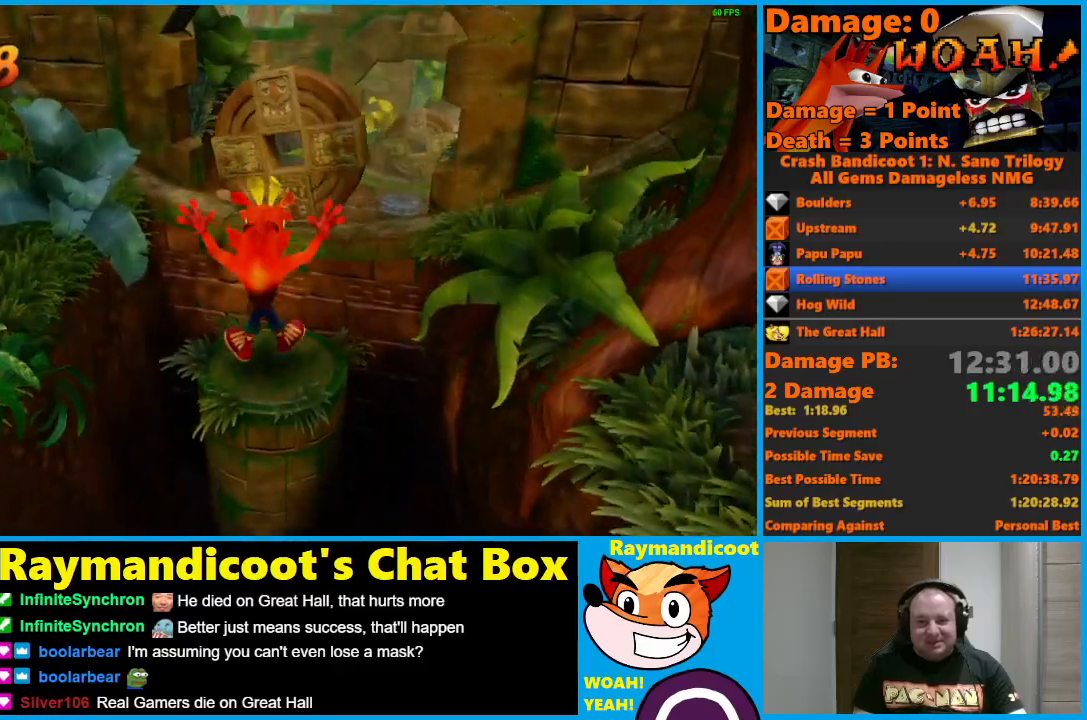
{"buttons": ["A"], "left_stick": "up", "right_stick": "center", "events": [[133, "A", "down"]]}
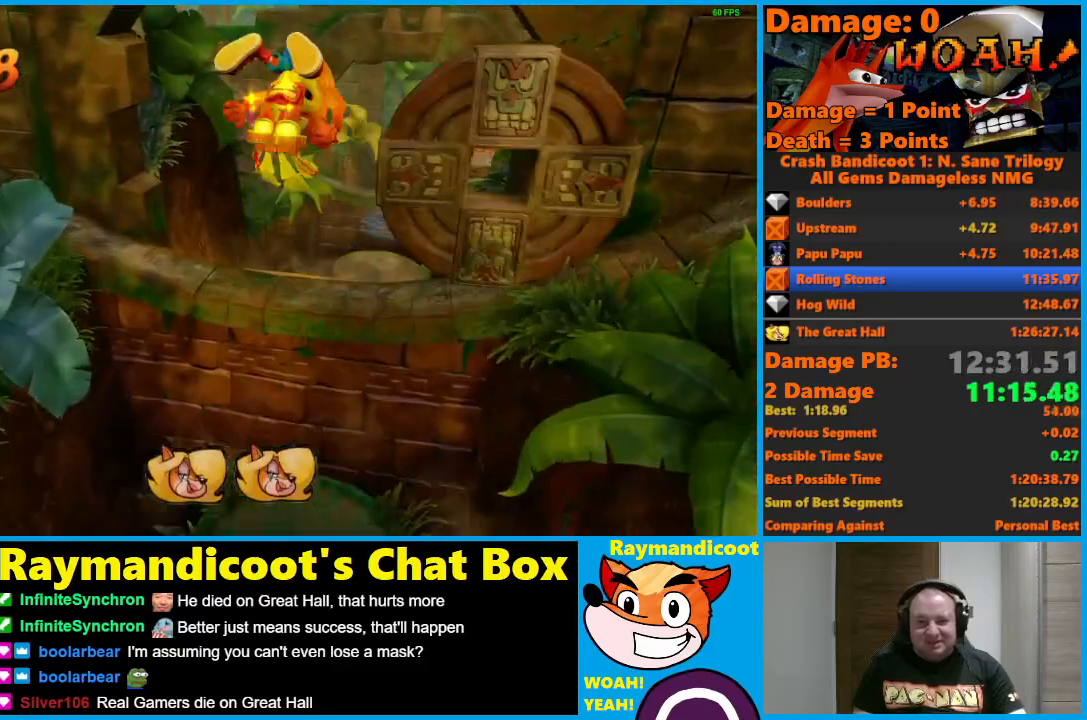
{"buttons": [], "left_stick": "up", "right_stick": "center", "events": [[117, "A", "up"]]}
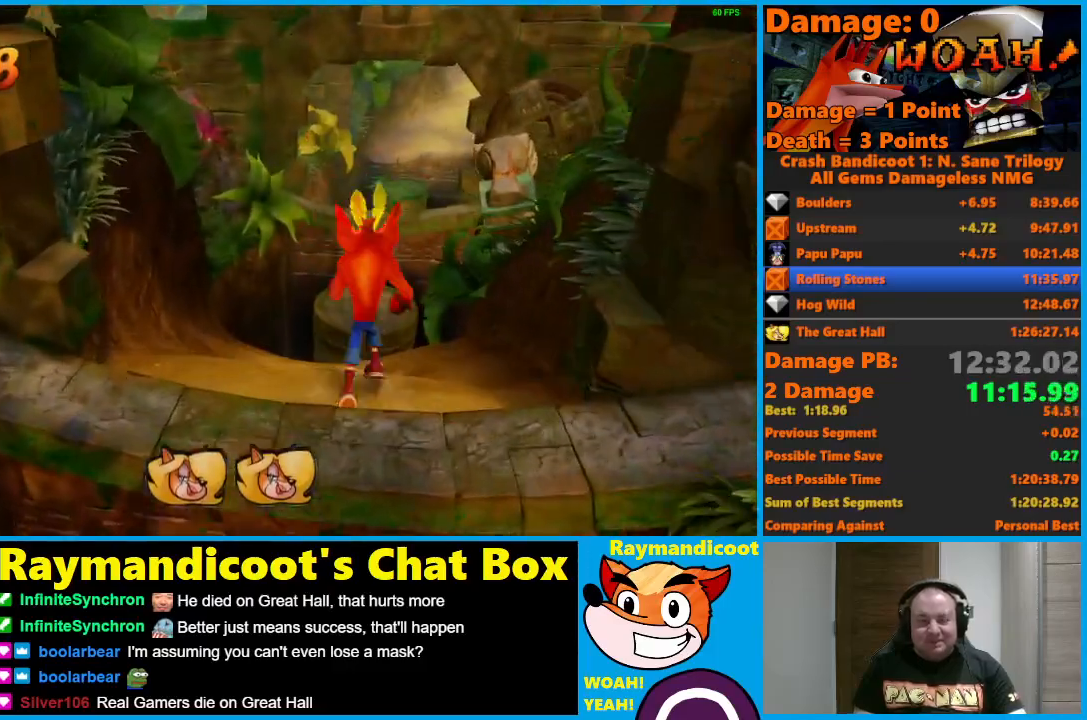
{"buttons": [], "left_stick": "up", "right_stick": "center", "events": []}
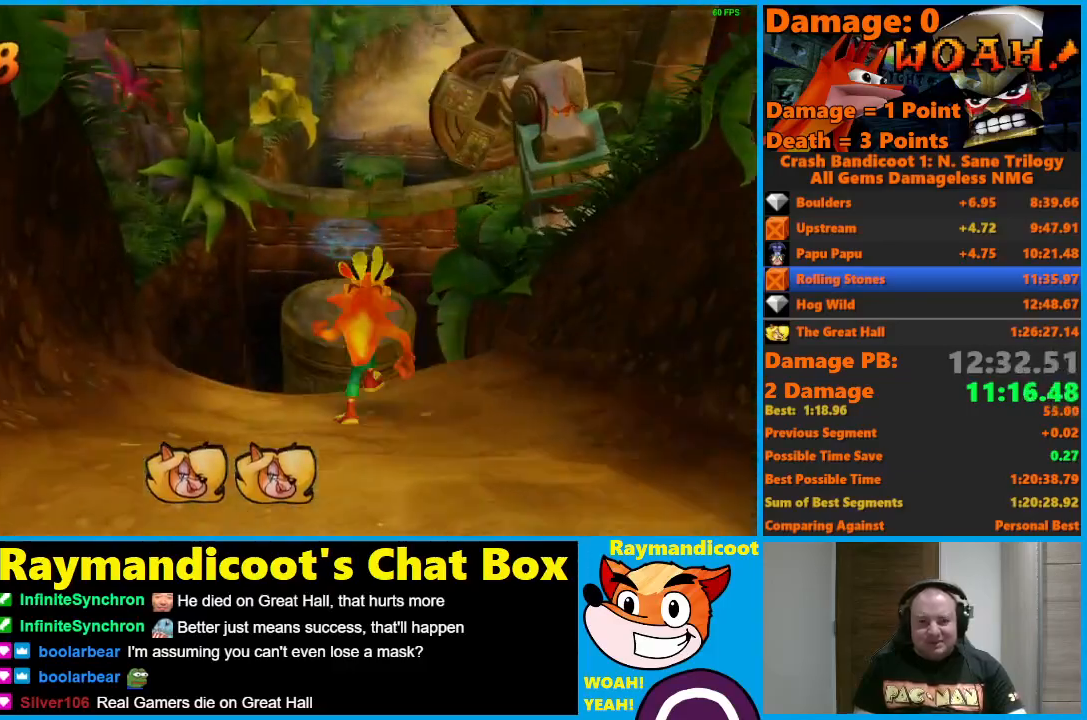
{"buttons": [], "left_stick": "up", "right_stick": "center", "events": [[50, "A", "down"], [350, "A", "up"]]}
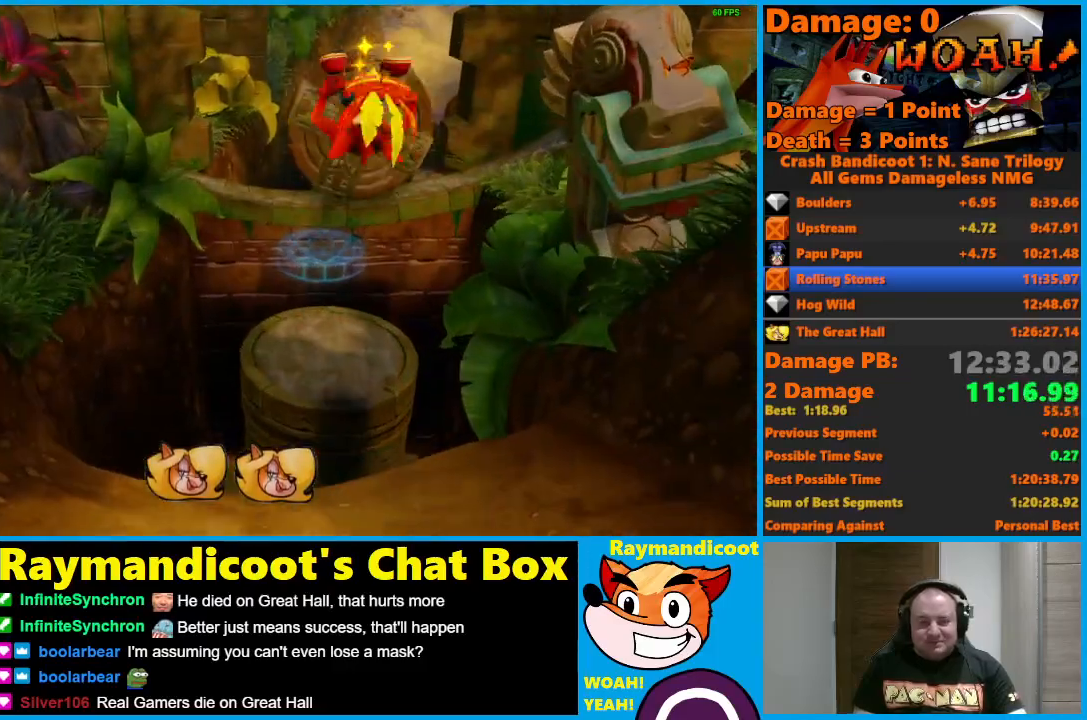
{"buttons": ["A"], "left_stick": "up", "right_stick": "center", "events": [[383, "A", "down"]]}
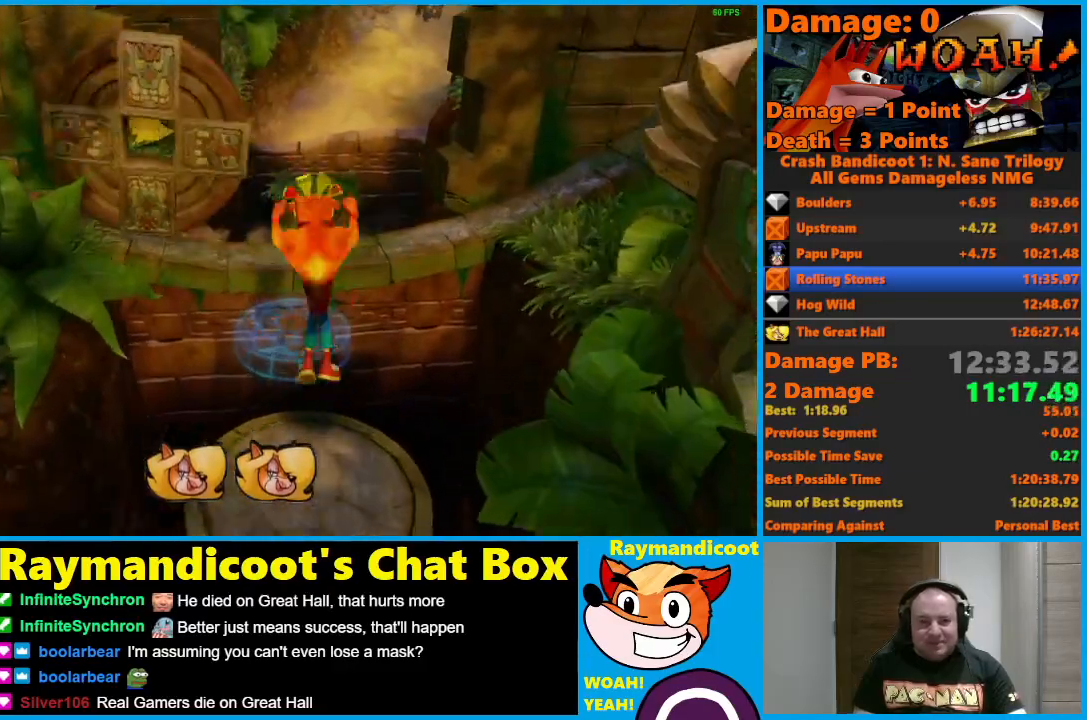
{"buttons": ["A"], "left_stick": "up", "right_stick": "center", "events": [[183, "A", "up"], [467, "A", "down"]]}
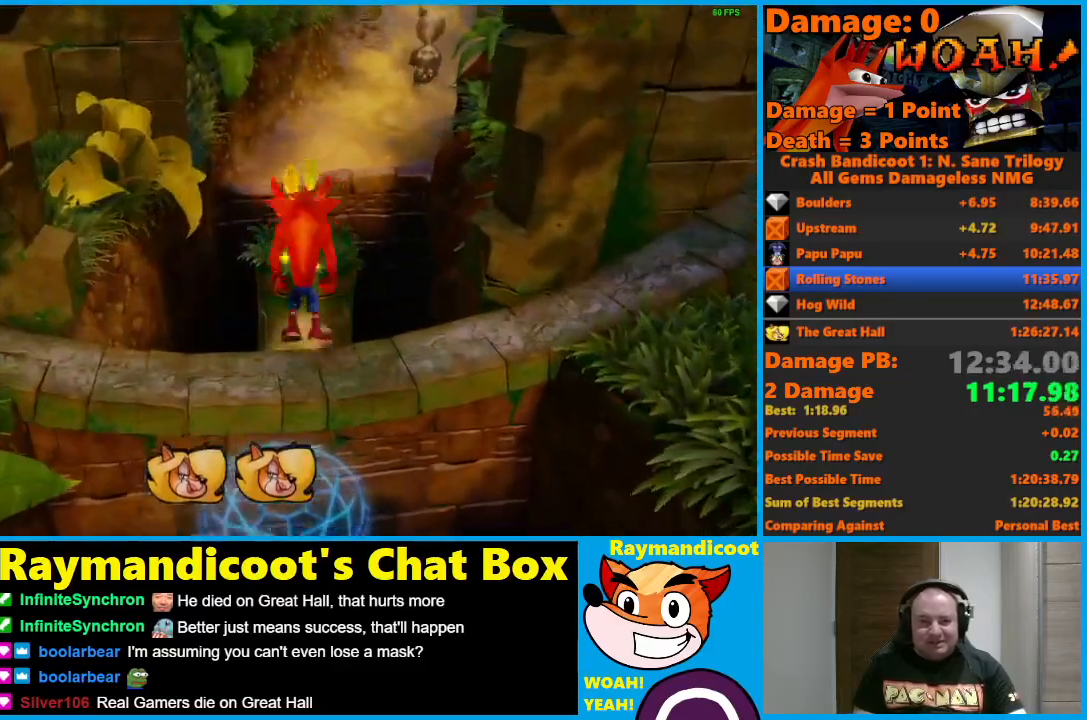
{"buttons": [], "left_stick": "up", "right_stick": "center", "events": [[333, "A", "up"]]}
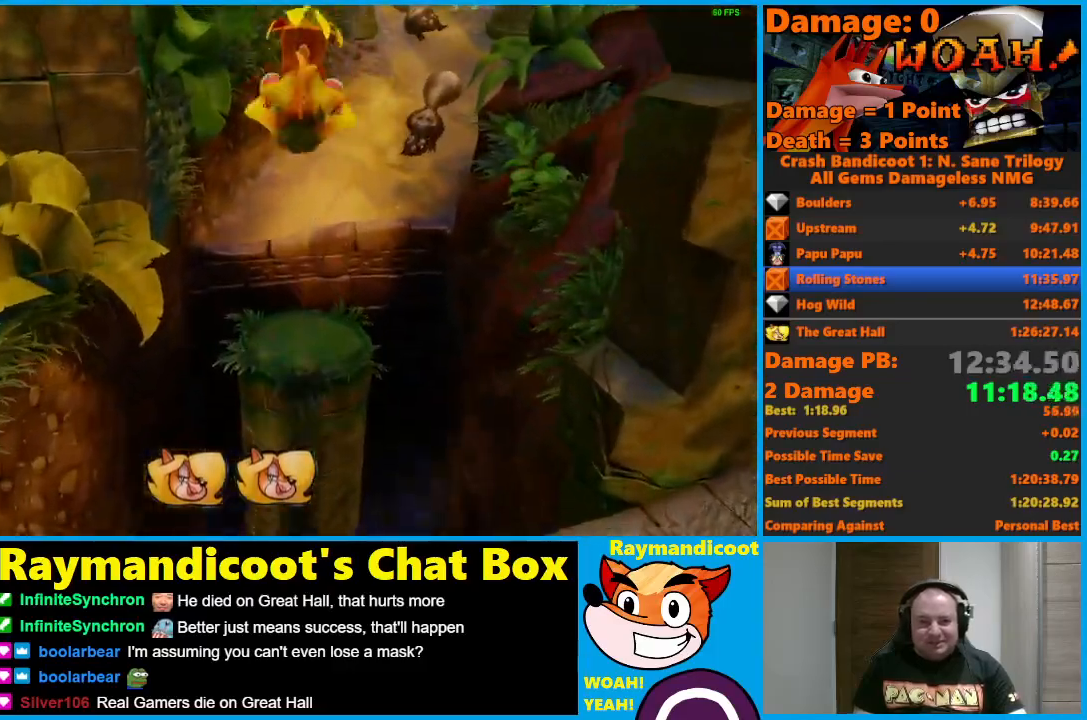
{"buttons": ["A"], "left_stick": "up", "right_stick": "center", "events": [[300, "A", "down"]]}
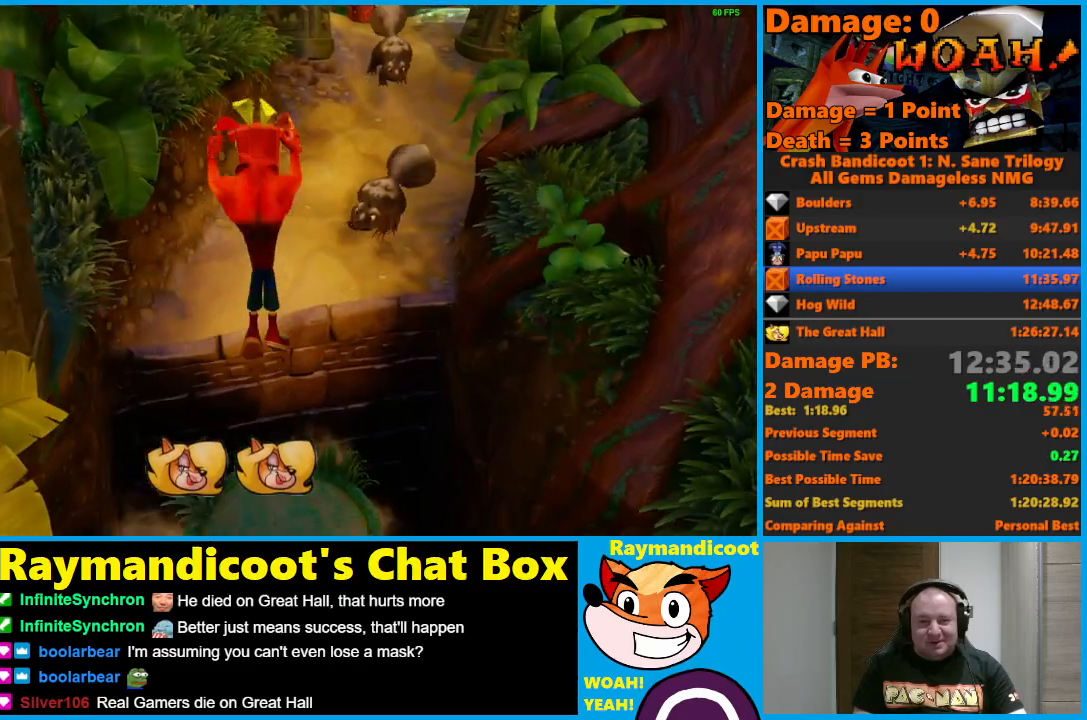
{"buttons": [], "left_stick": "up", "right_stick": "center", "events": [[283, "X", "down"], [450, "A", "up"], [450, "X", "up"]]}
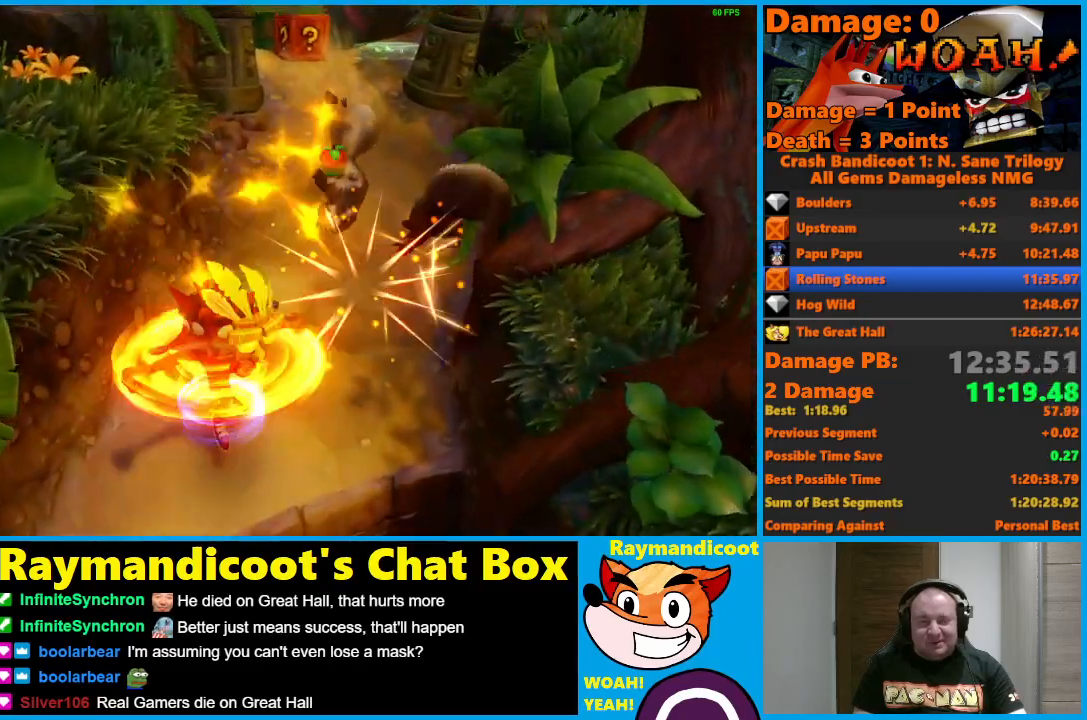
{"buttons": [], "left_stick": "up", "right_stick": "center", "events": []}
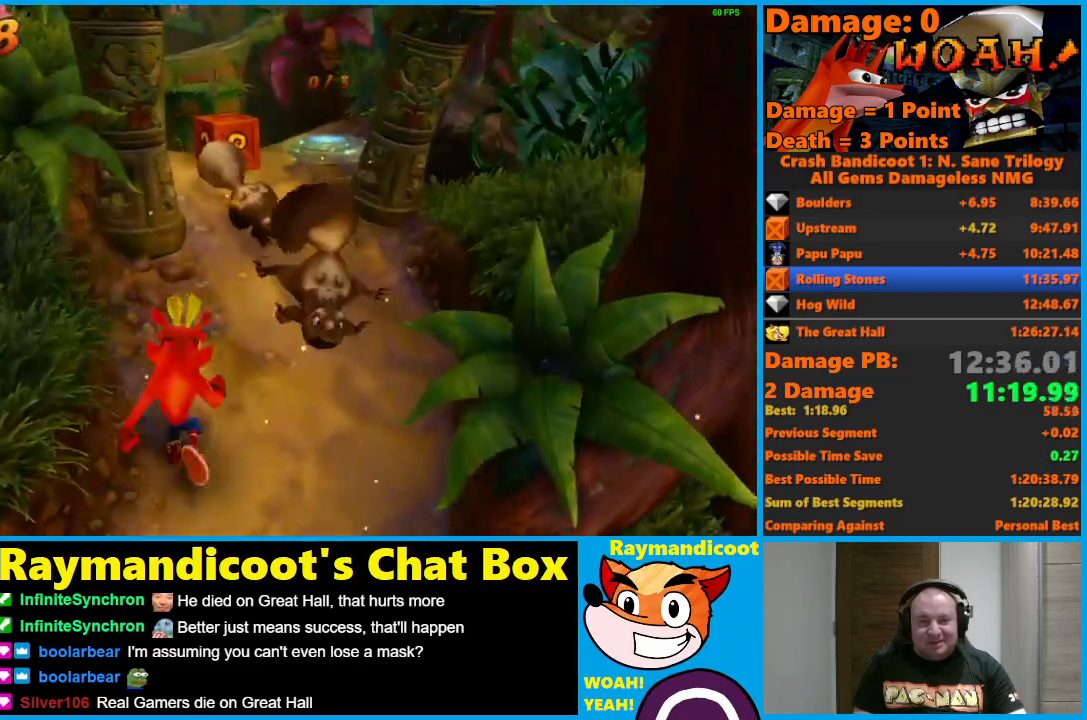
{"buttons": [], "left_stick": "up", "right_stick": "center", "events": [[183, "X", "down"], [333, "X", "up"]]}
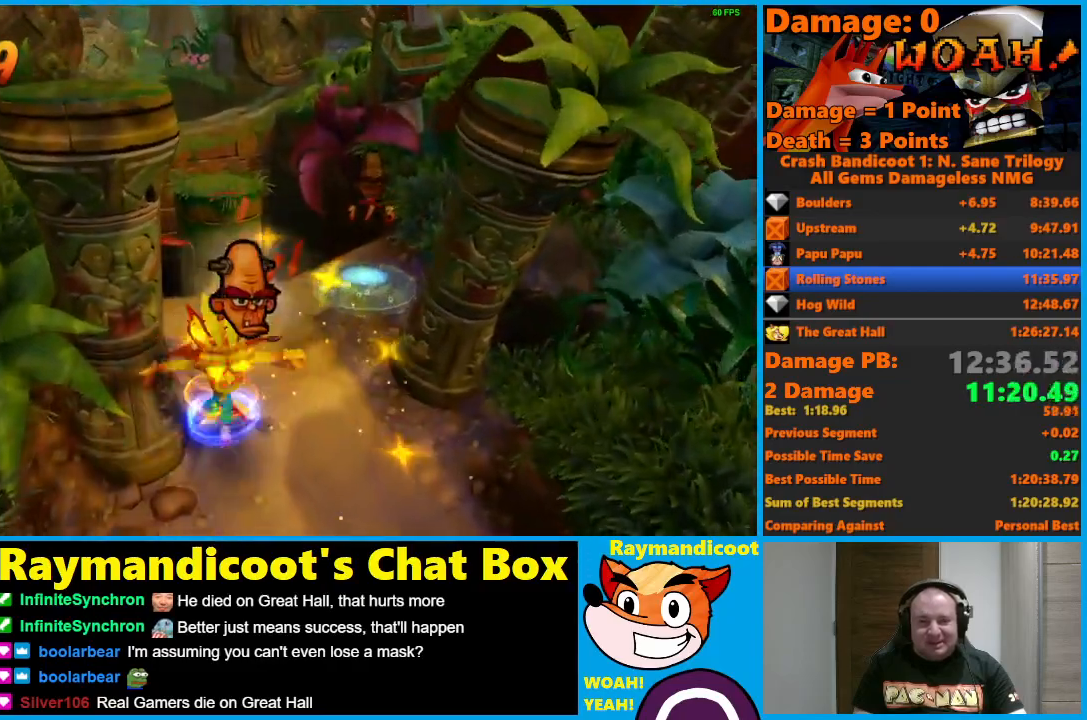
{"buttons": ["A", "X"], "left_stick": "up", "right_stick": "center", "events": [[367, "A", "down"], [500, "X", "down"]]}
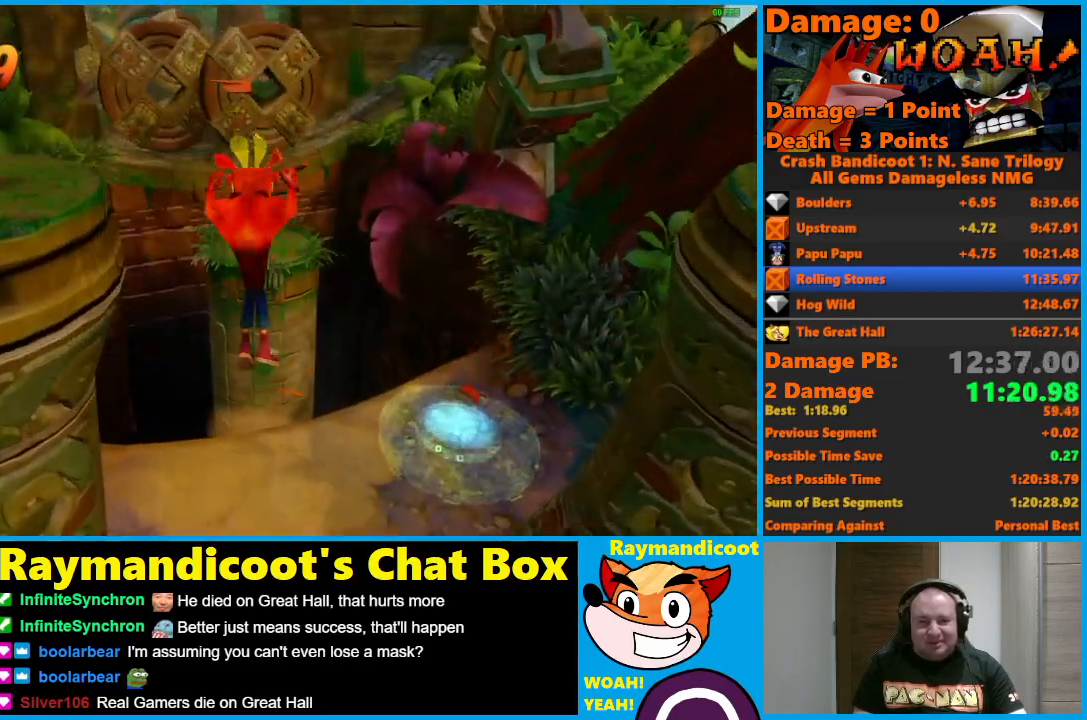
{"buttons": [], "left_stick": "up", "right_stick": "center", "events": [[250, "X", "up"], [267, "A", "up"]]}
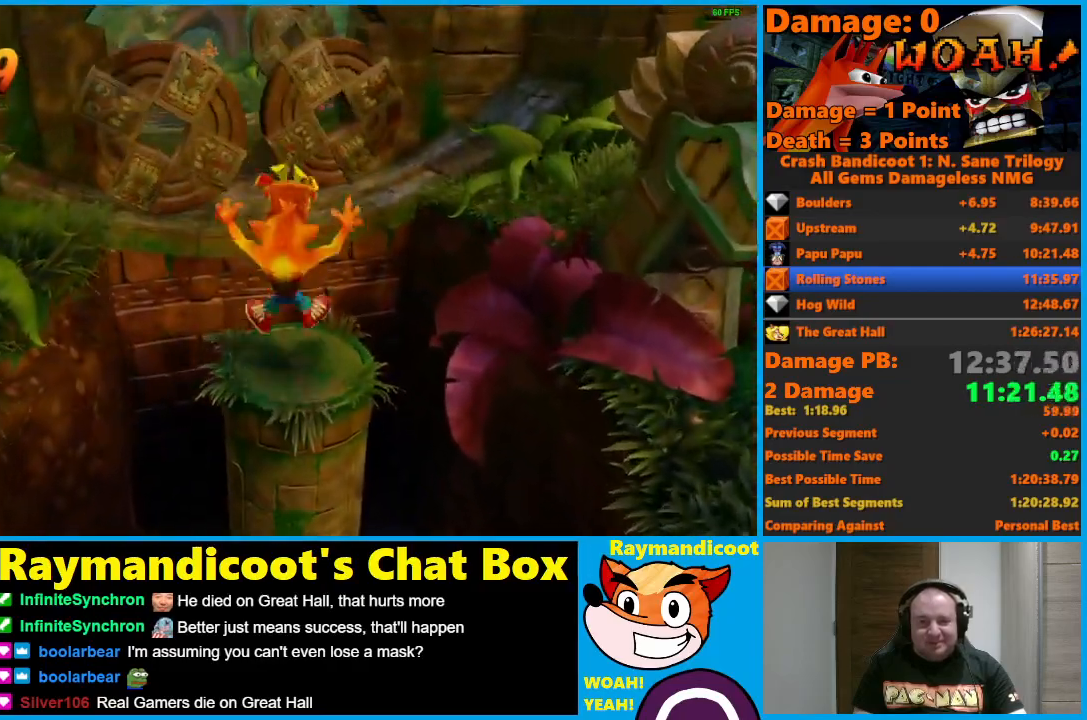
{"buttons": ["A"], "left_stick": "up-left", "right_stick": "center", "events": [[117, "A", "down"], [350, "left_stick", "up-left"]]}
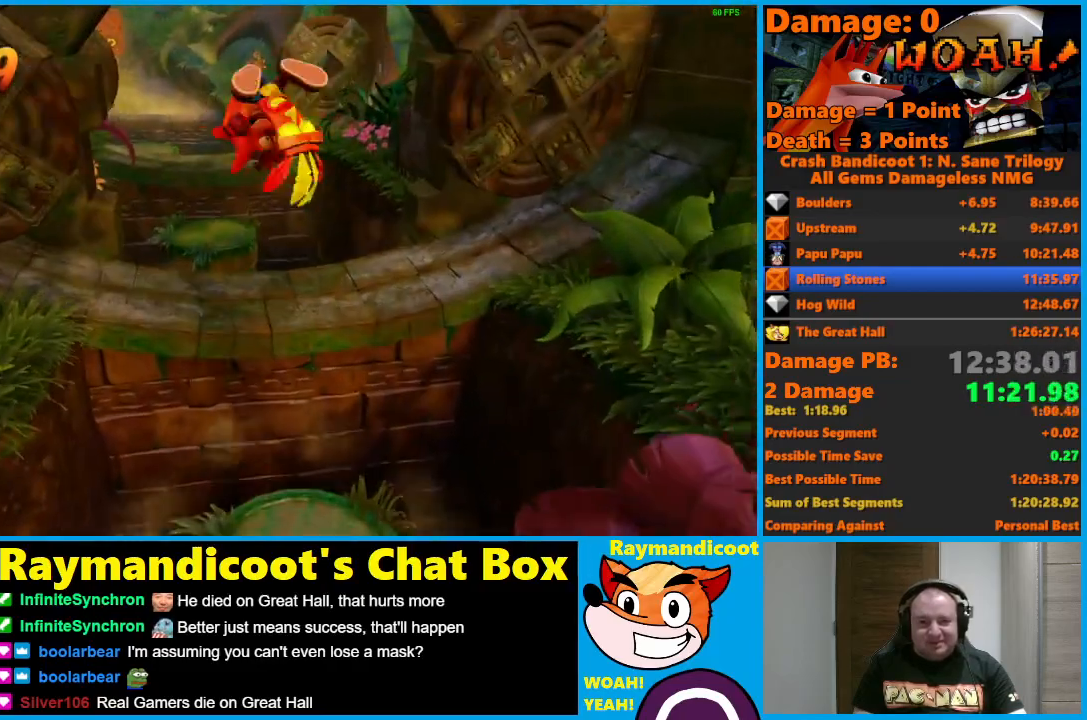
{"buttons": ["A"], "left_stick": "up", "right_stick": "center", "events": [[67, "A", "up"], [167, "left_stick", "up"], [367, "A", "down"]]}
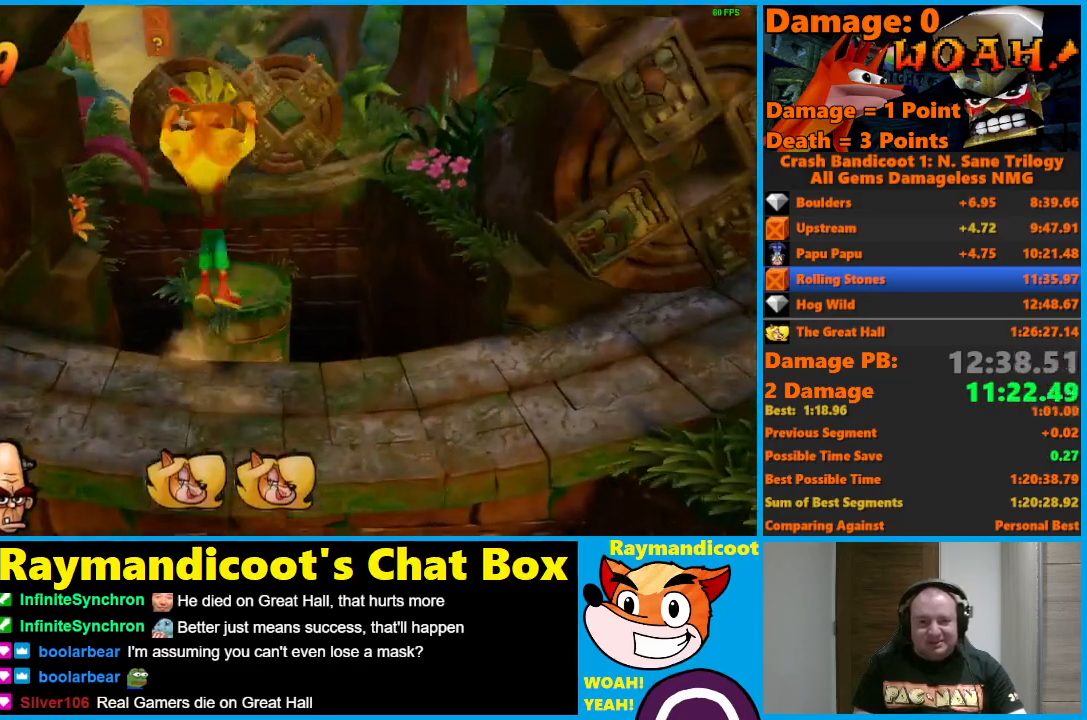
{"buttons": [], "left_stick": "up", "right_stick": "center", "events": [[100, "A", "up"]]}
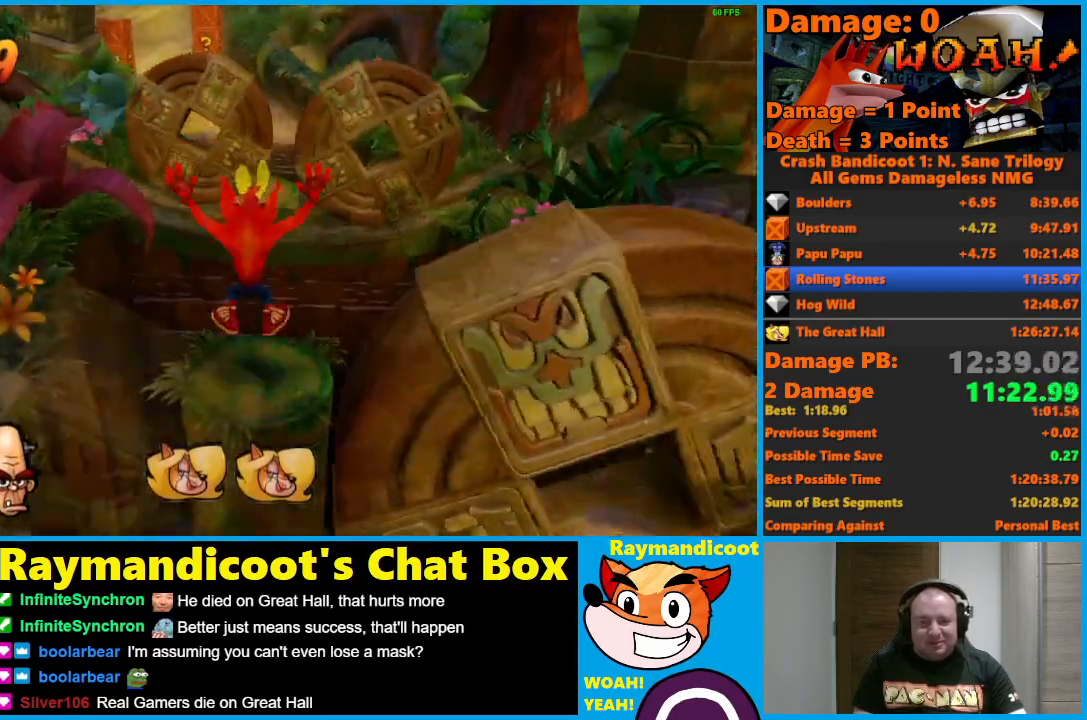
{"buttons": [], "left_stick": "up", "right_stick": "center", "events": [[83, "A", "down"], [483, "A", "up"]]}
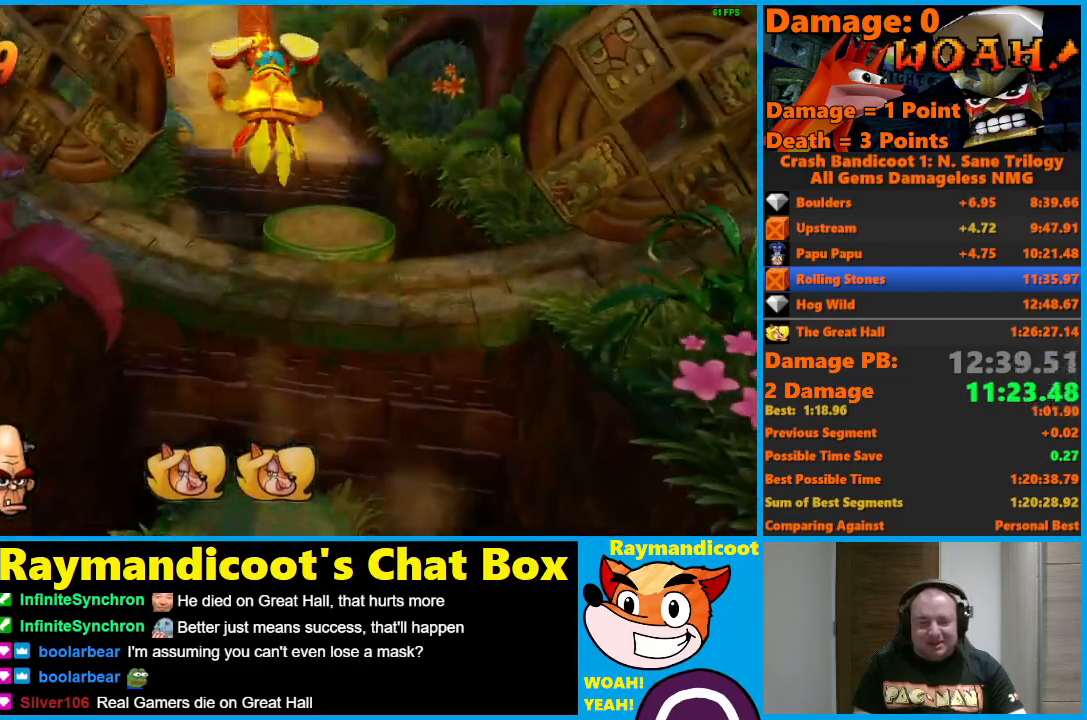
{"buttons": [], "left_stick": "up-right", "right_stick": "center", "events": [[333, "A", "down"], [350, "left_stick", "up-right"], [433, "A", "up"]]}
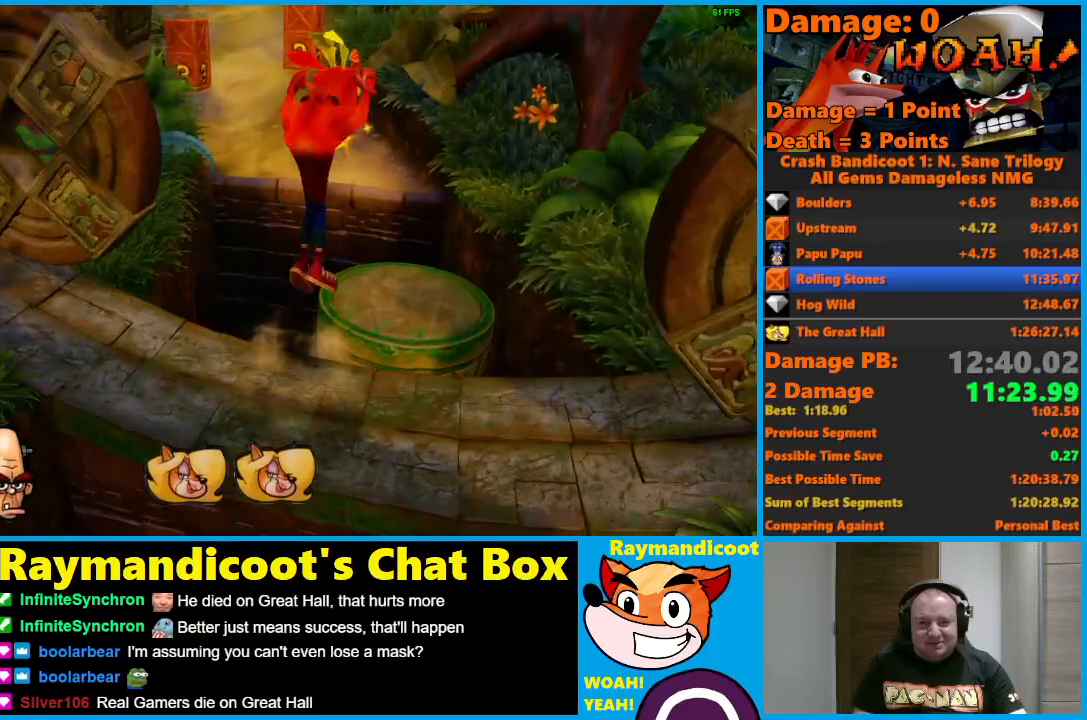
{"buttons": [], "left_stick": "up", "right_stick": "center", "events": [[217, "left_stick", "up"]]}
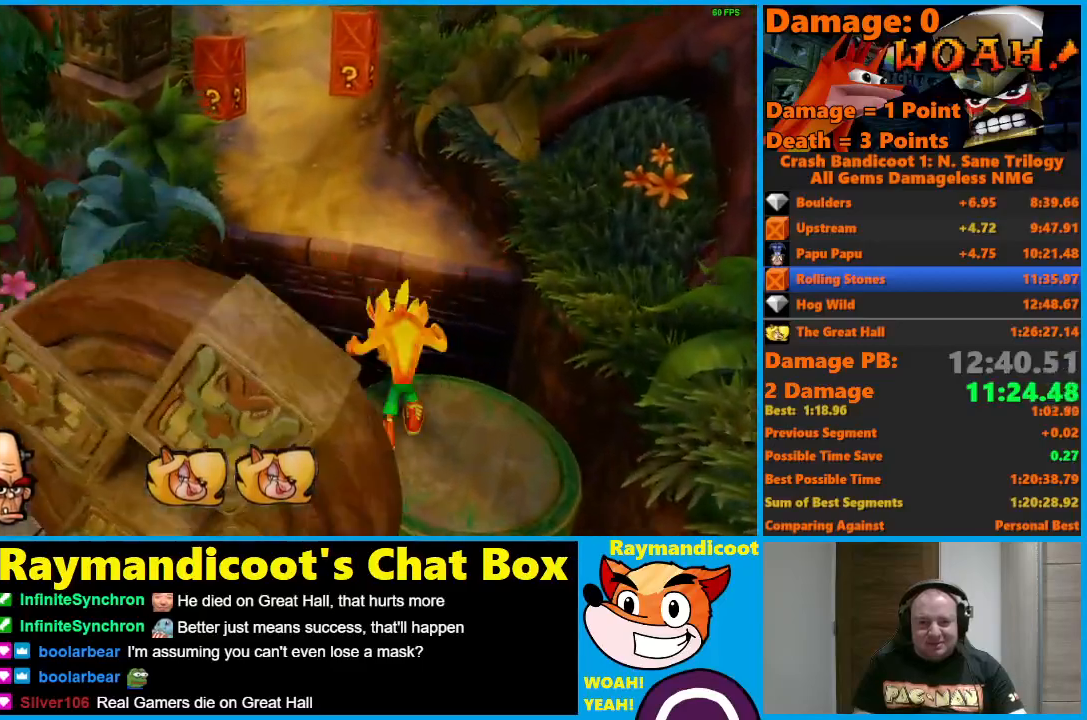
{"buttons": [], "left_stick": "up", "right_stick": "center", "events": [[117, "A", "down"], [433, "A", "up"]]}
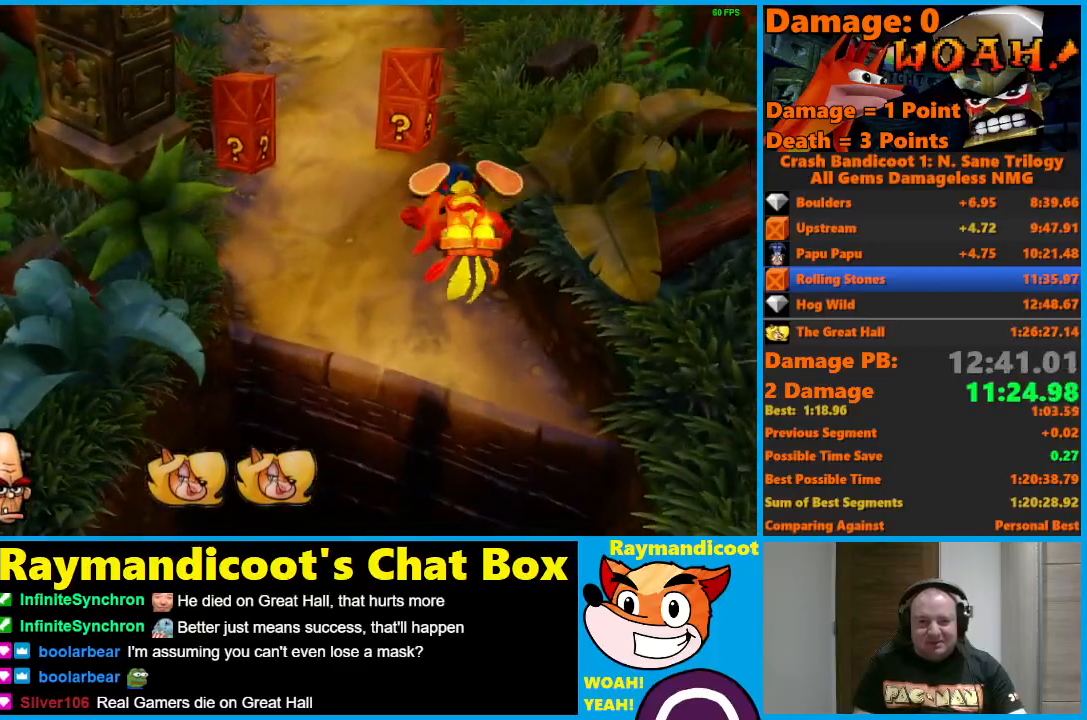
{"buttons": [], "left_stick": "up", "right_stick": "center", "events": [[267, "A", "down"], [383, "A", "up"]]}
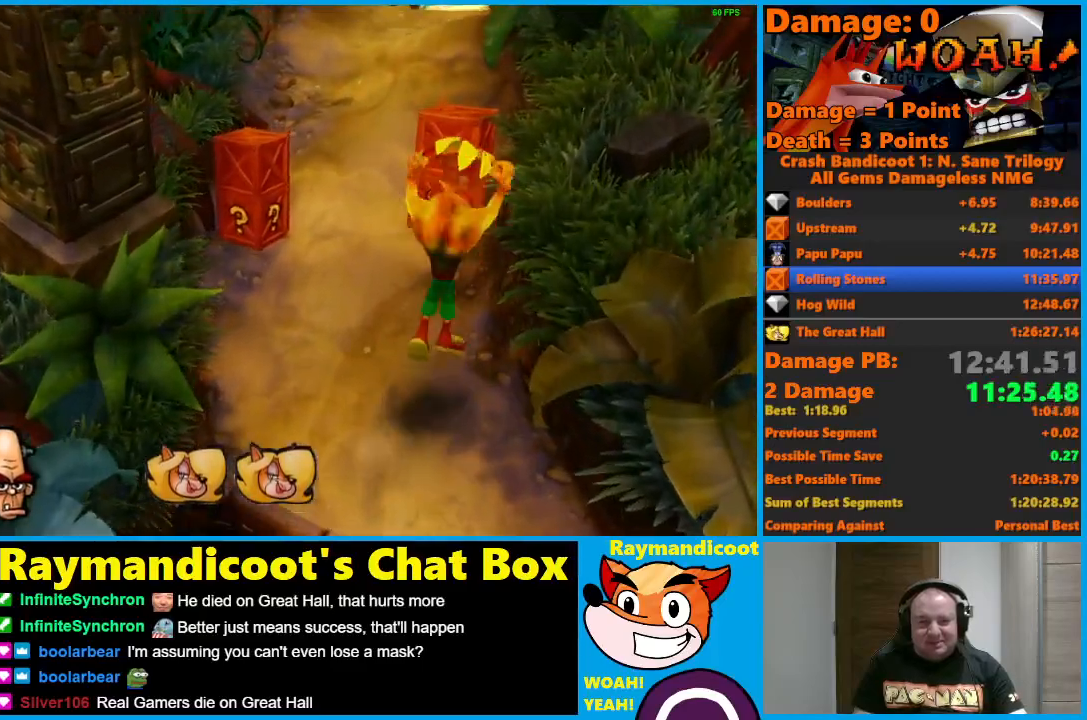
{"buttons": ["X"], "left_stick": "up-left", "right_stick": "center", "events": [[267, "left_stick", "up-left"], [317, "X", "down"]]}
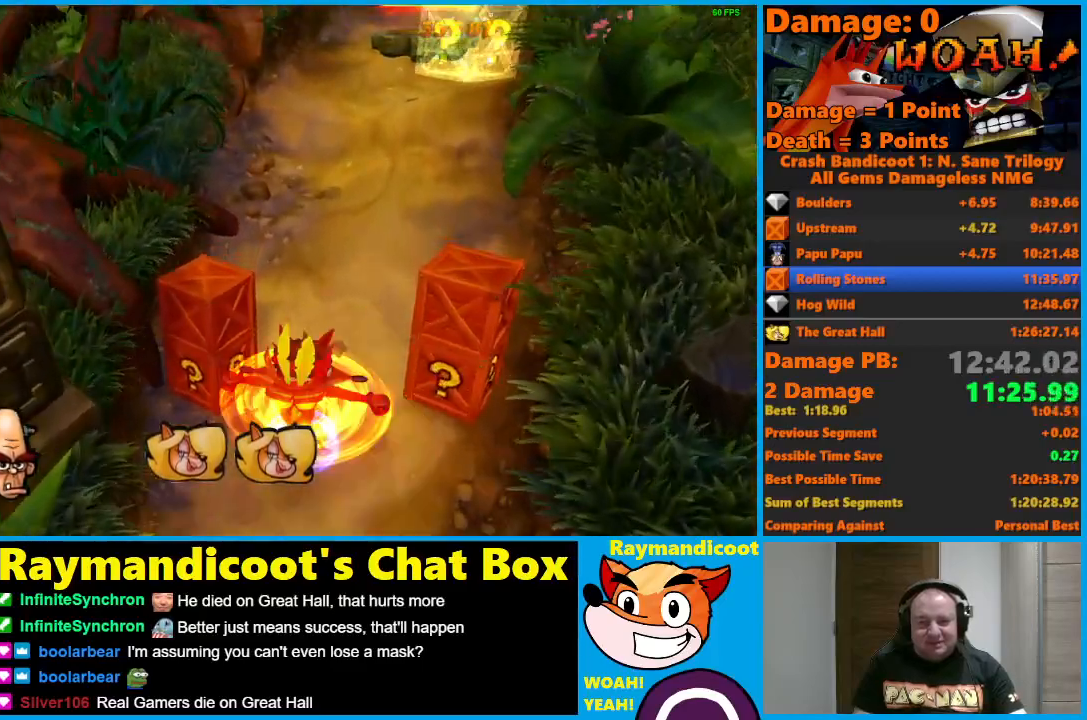
{"buttons": [], "left_stick": "up-right", "right_stick": "center", "events": [[233, "X", "up"], [250, "left_stick", "up-right"]]}
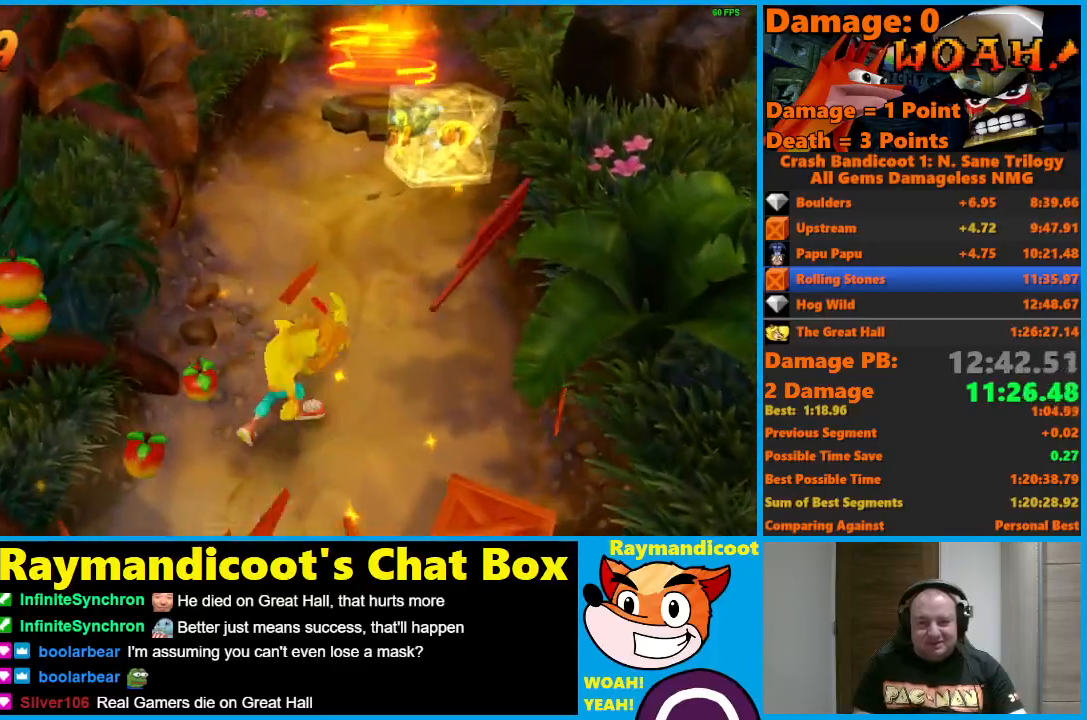
{"buttons": [], "left_stick": "up", "right_stick": "center", "events": [[233, "left_stick", "up"]]}
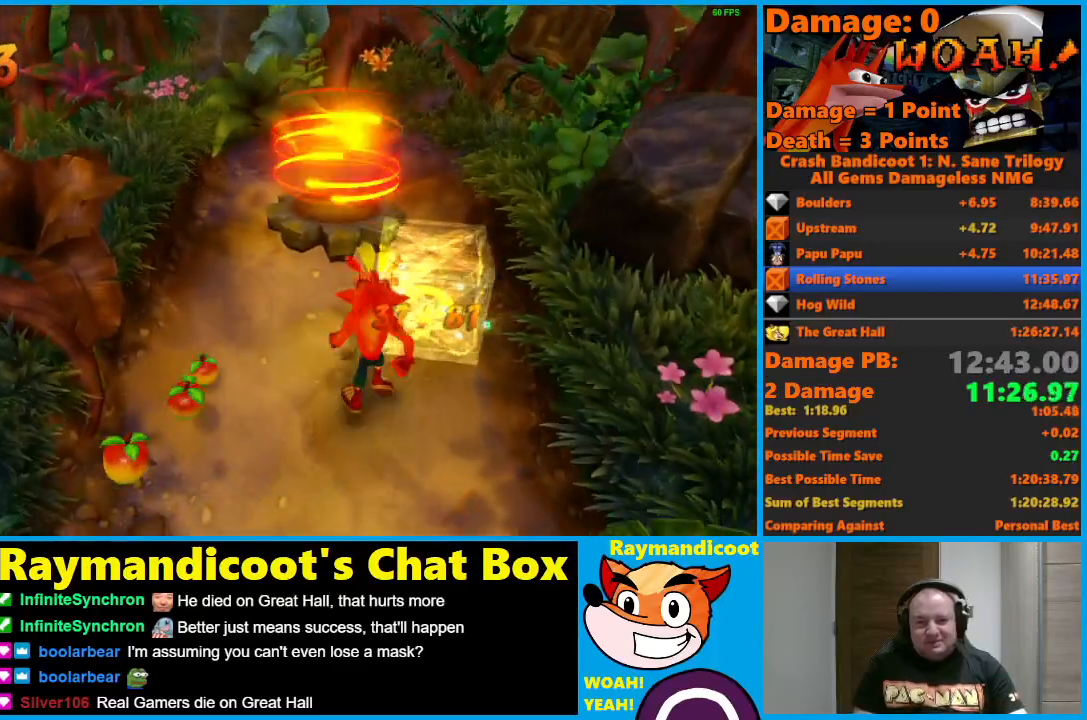
{"buttons": [], "left_stick": "up", "right_stick": "center", "events": [[133, "A", "down"], [233, "A", "up"]]}